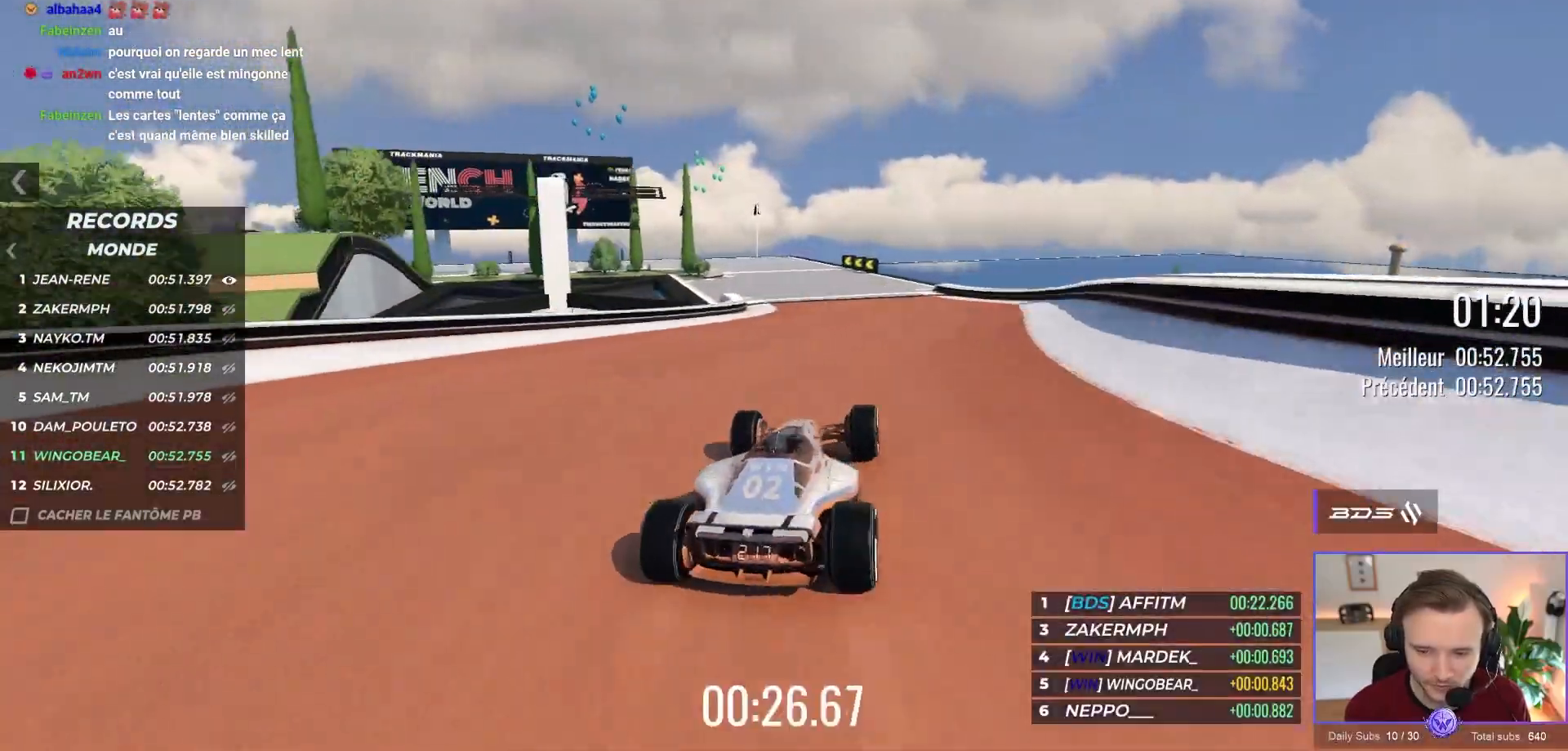
Gameplay with a controller (Xbox layout); each line is a JSON object with the inputs held at the frame after it. "events" lists button and stick changes between this image and that frame as [ms after this image, input, new state], when the widget could be followed in between. Not read: Z right_stick.
{"buttons": ["A"], "left_stick": "left", "events": [[433, "left_stick", "left"]]}
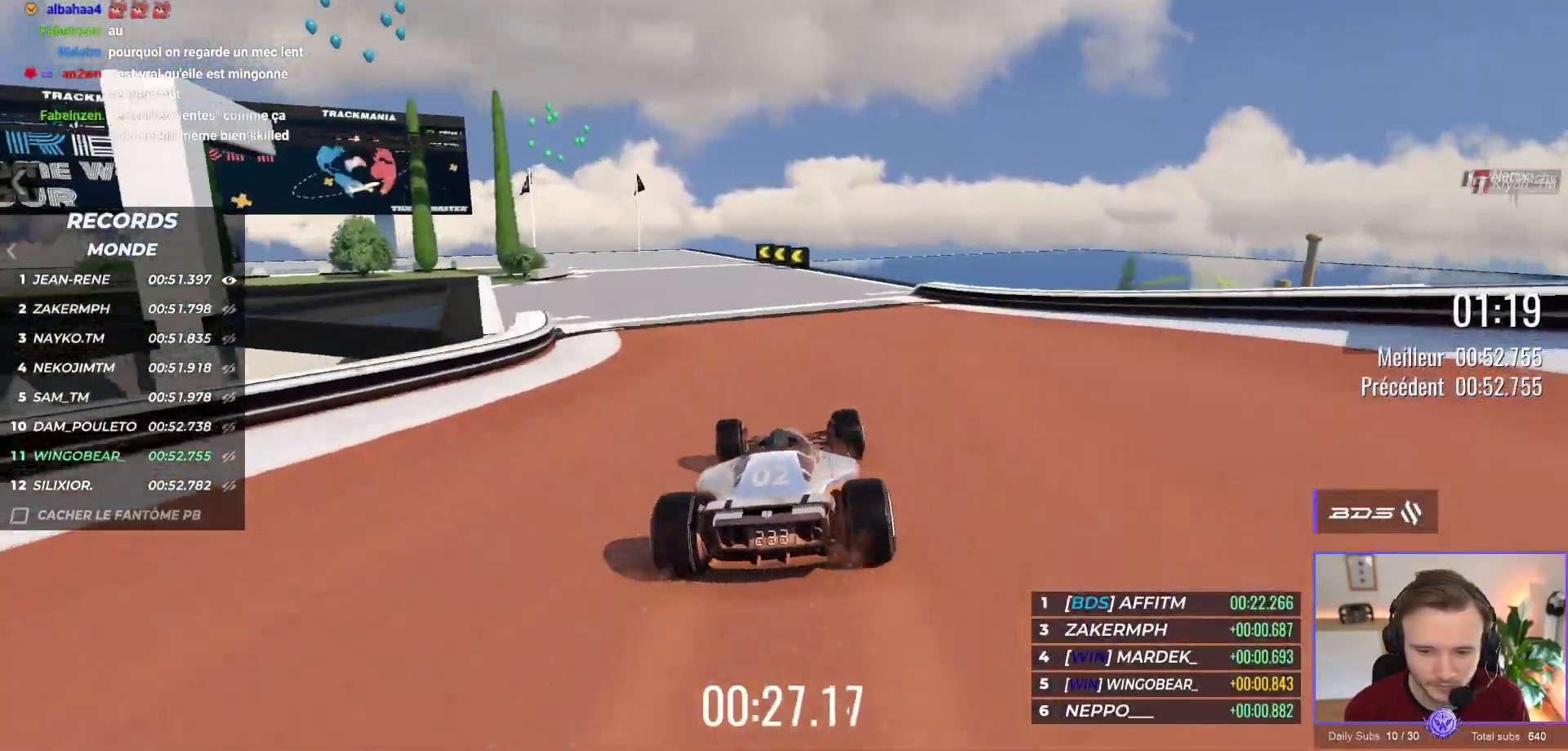
{"buttons": ["R1"], "left_stick": "left", "events": [[267, "R1", "down"], [417, "A", "up"]]}
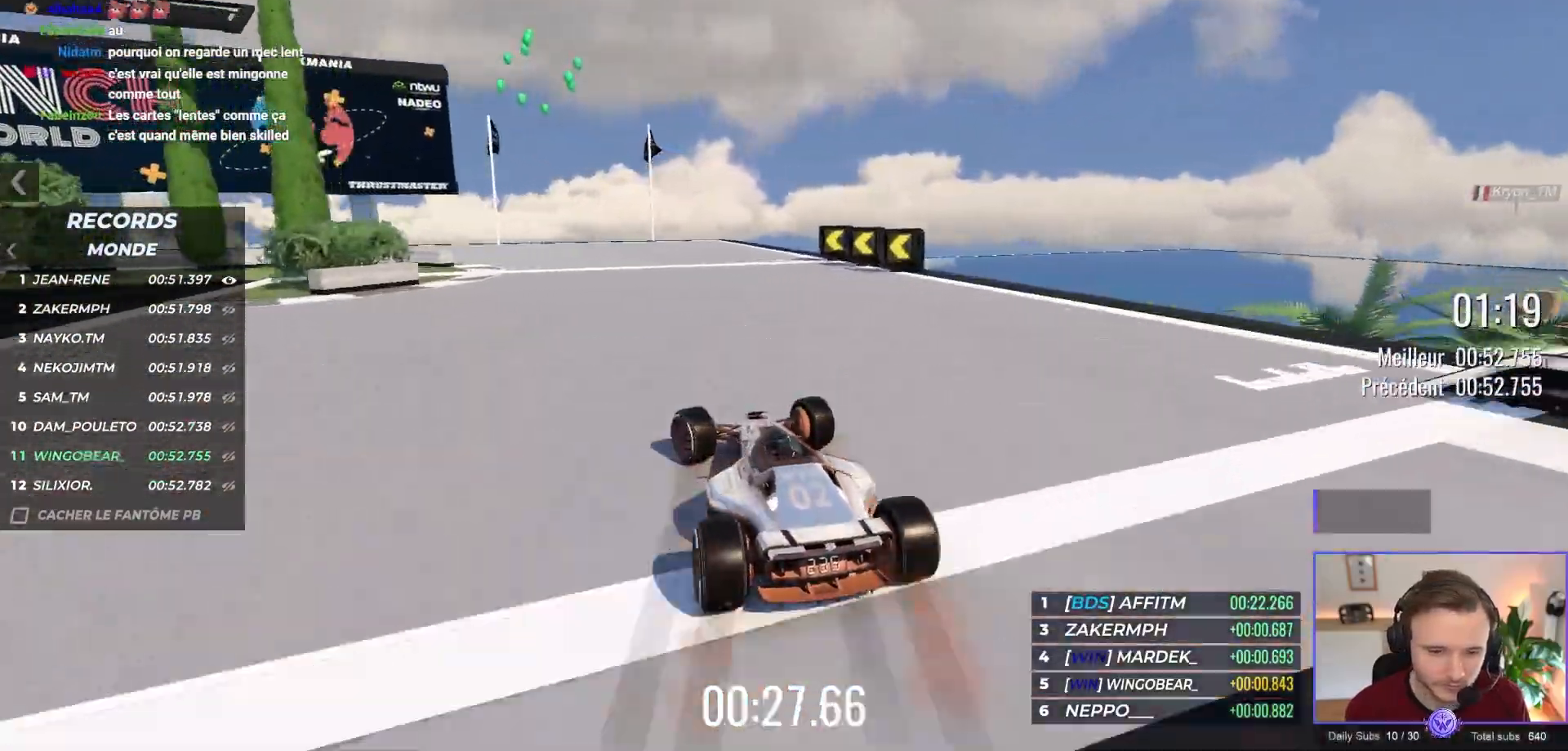
{"buttons": ["A"], "left_stick": "left", "events": [[33, "A", "down"], [183, "R1", "up"]]}
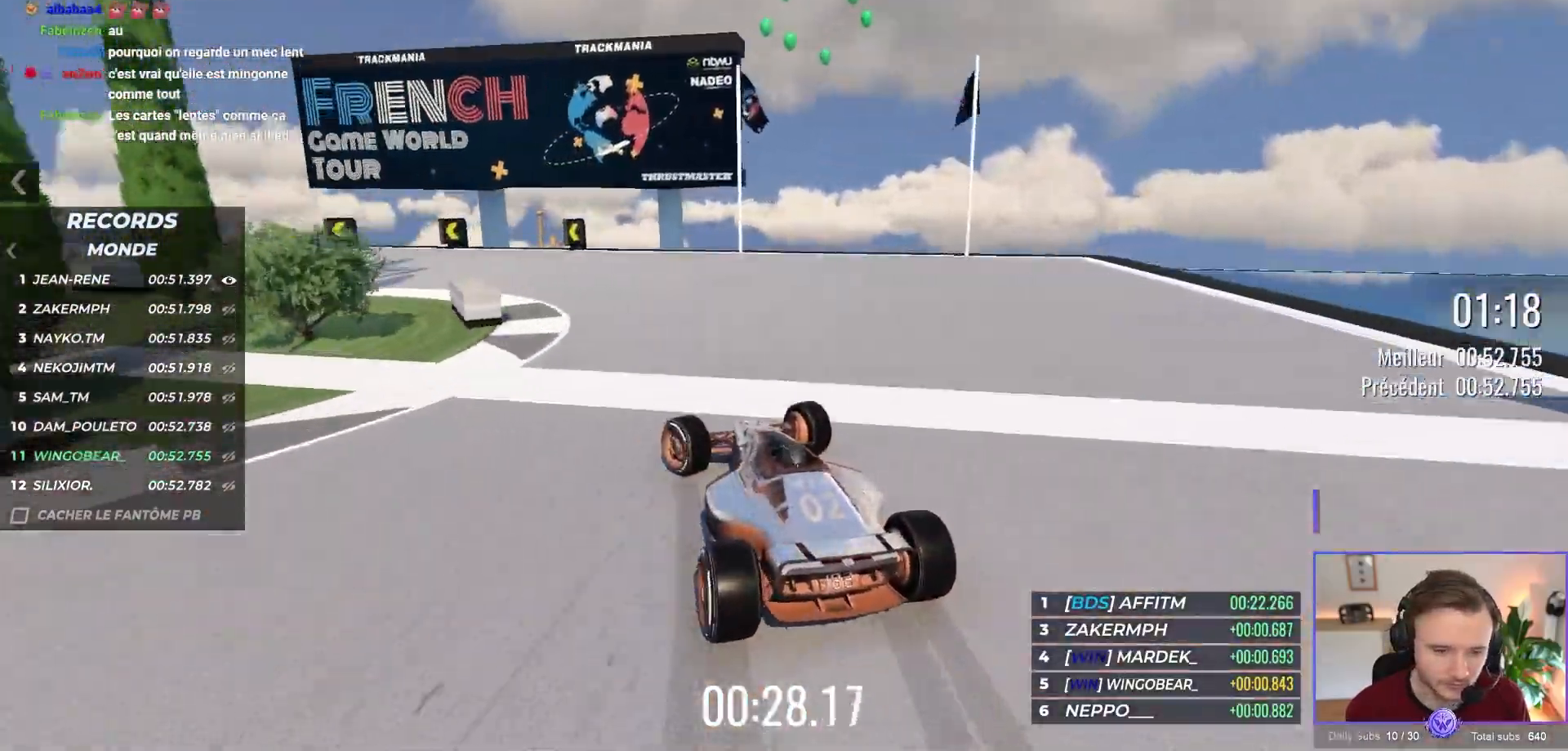
{"buttons": ["A"], "left_stick": "left", "events": [[17, "A", "up"], [200, "A", "down"]]}
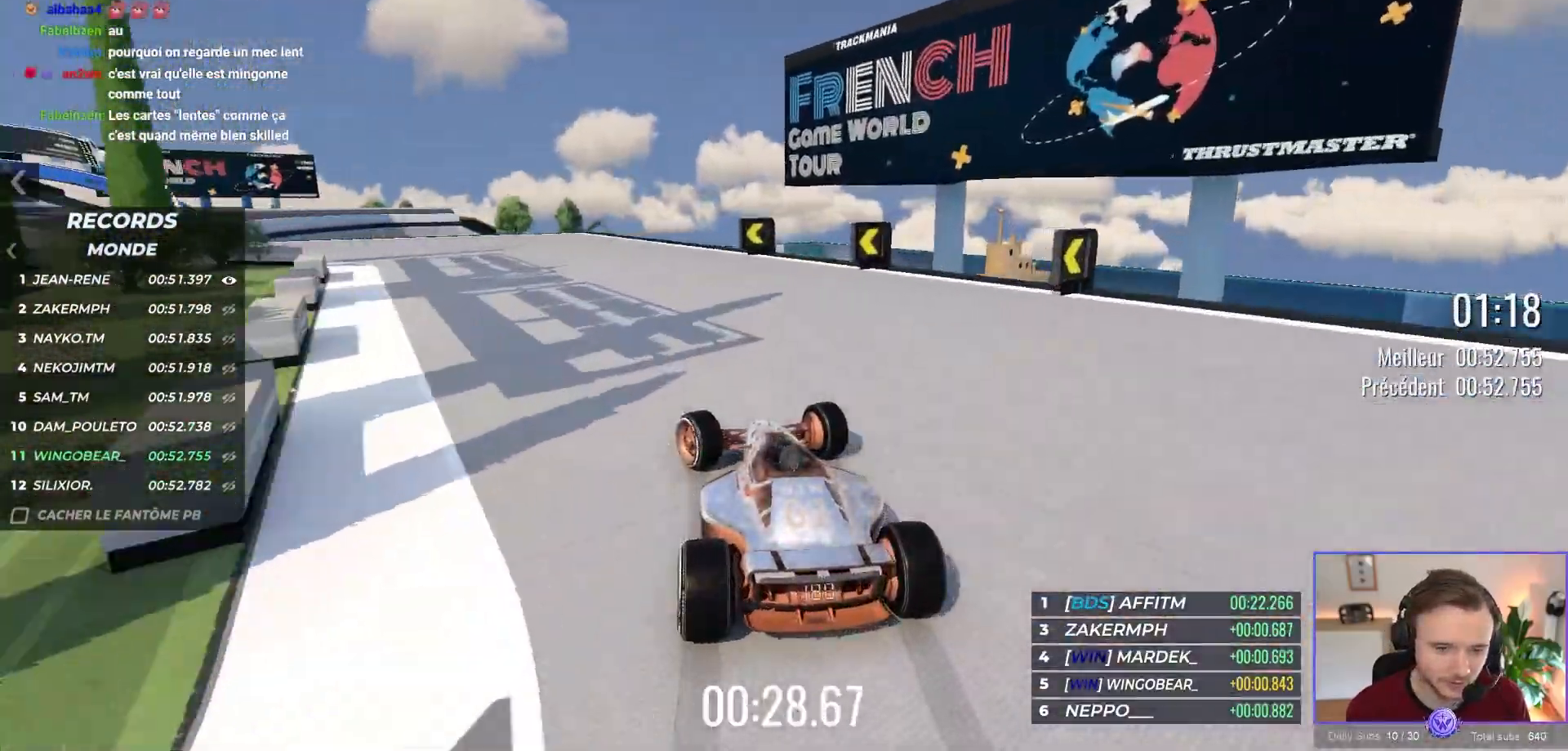
{"buttons": ["A"], "left_stick": "left", "events": []}
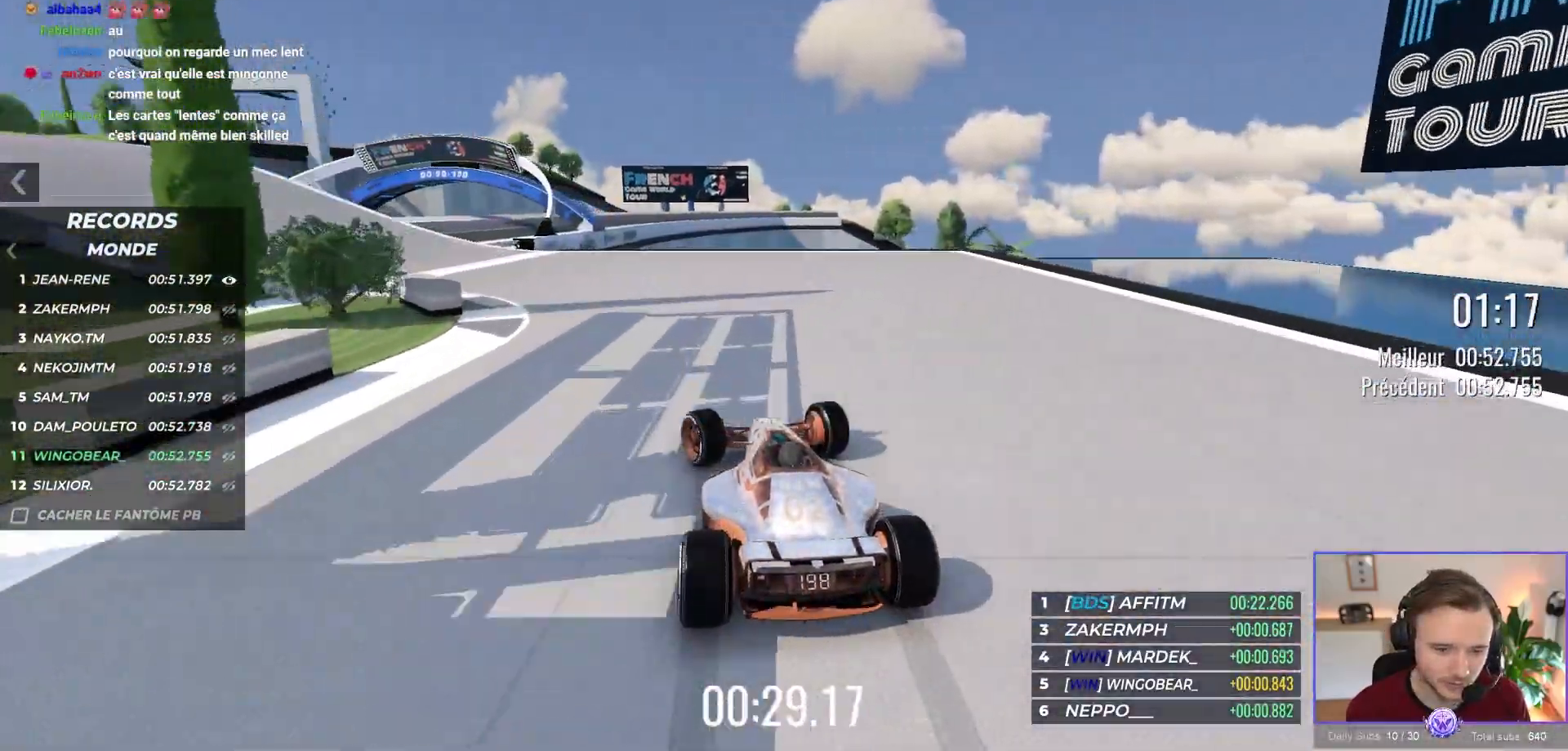
{"buttons": ["A"], "left_stick": "right", "events": [[450, "left_stick", "right"]]}
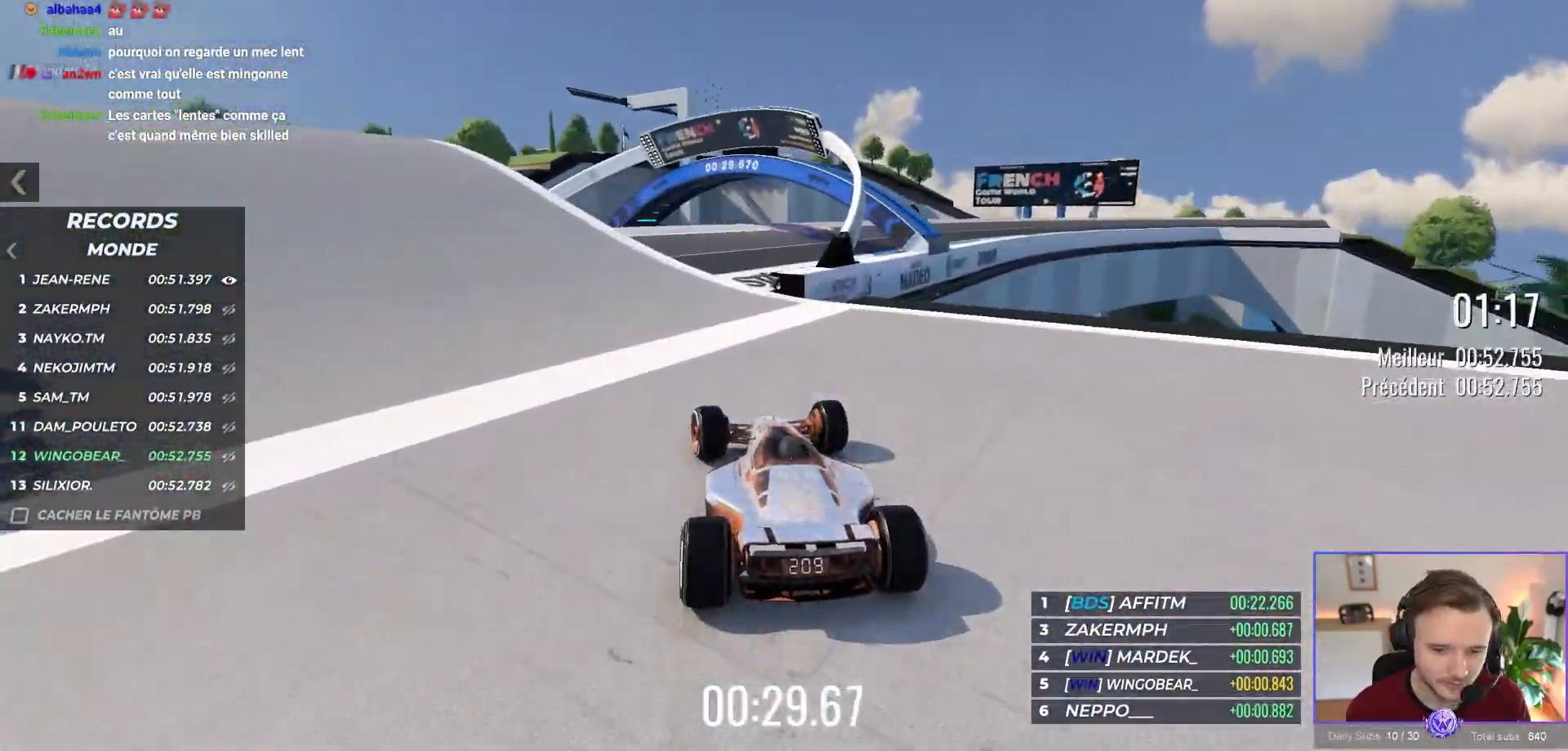
{"buttons": ["A"], "left_stick": "right", "events": [[117, "R1", "down"], [250, "R1", "up"]]}
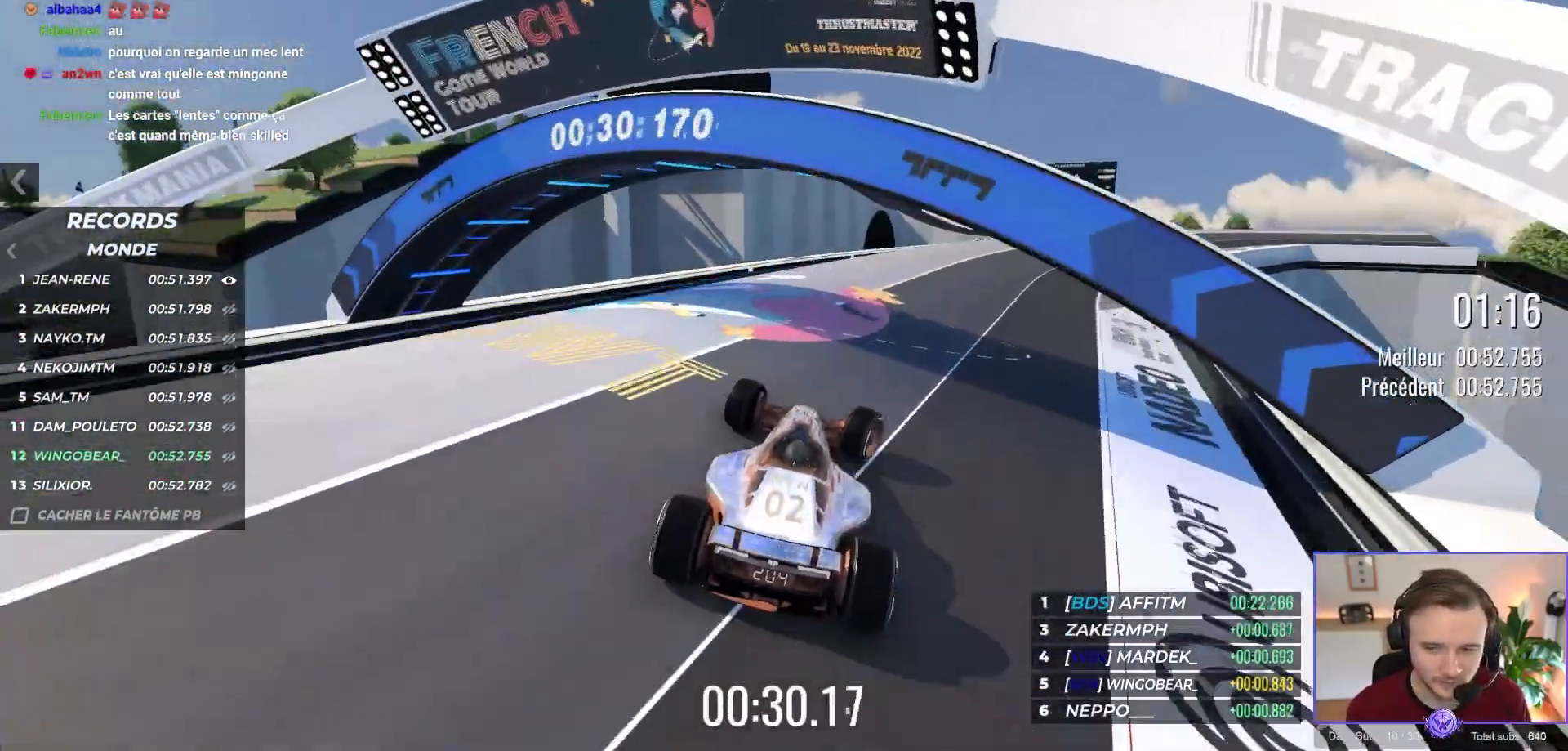
{"buttons": ["A"], "left_stick": "right", "events": []}
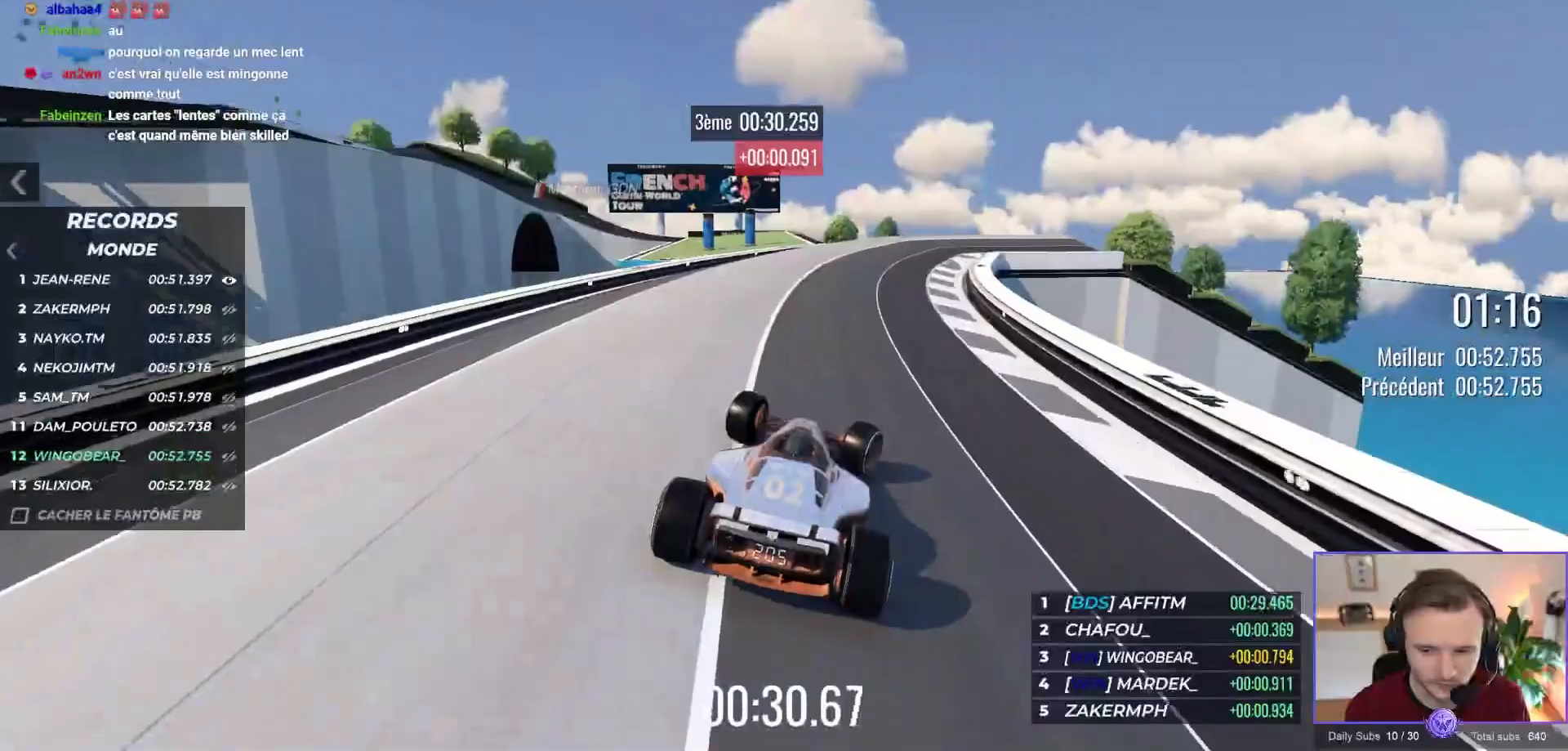
{"buttons": ["A"], "left_stick": "up-left", "events": [[33, "left_stick", "center"], [117, "left_stick", "left"], [500, "left_stick", "up-left"]]}
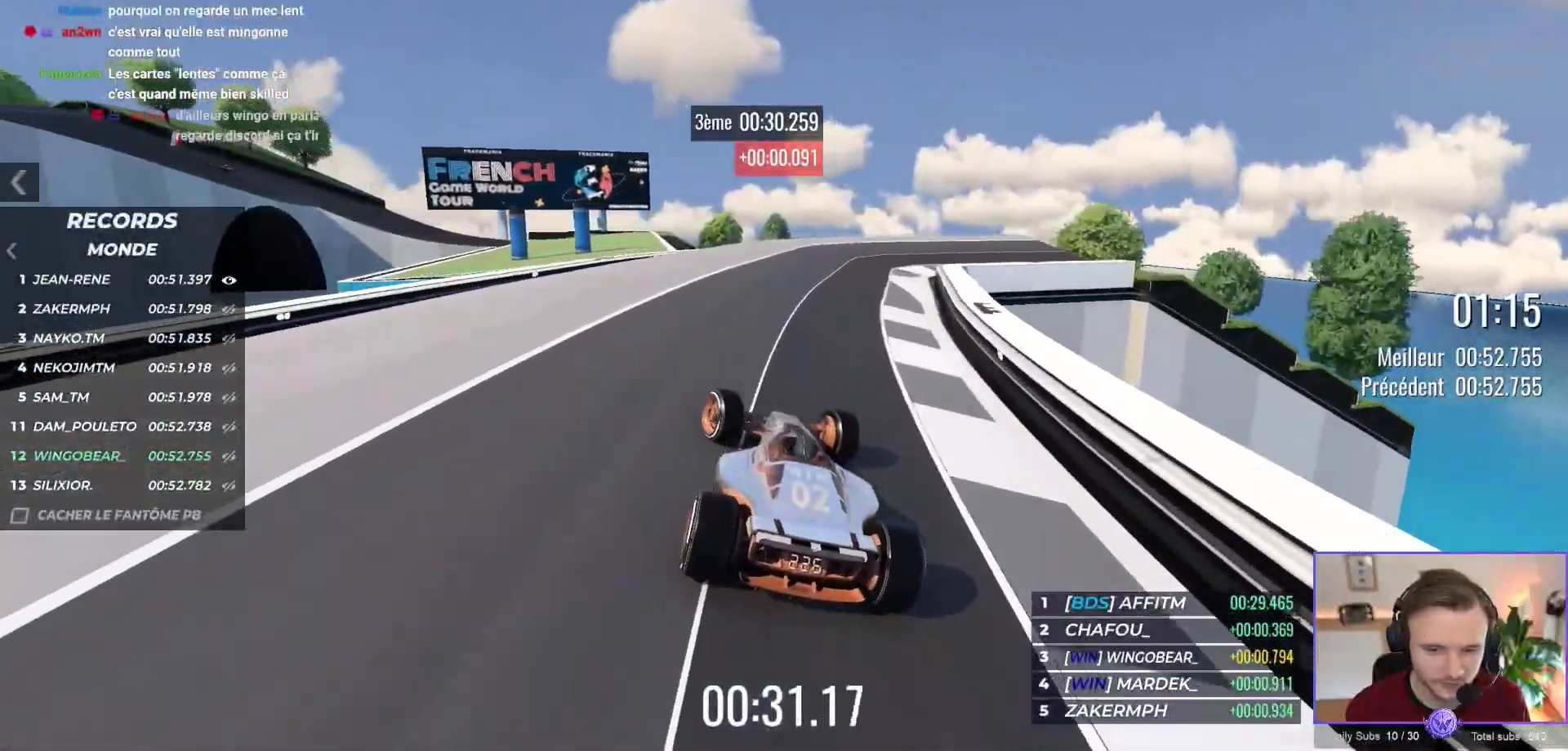
{"buttons": ["A"], "left_stick": "right", "events": [[133, "left_stick", "center"], [233, "left_stick", "up-left"], [367, "left_stick", "center"], [450, "left_stick", "right"]]}
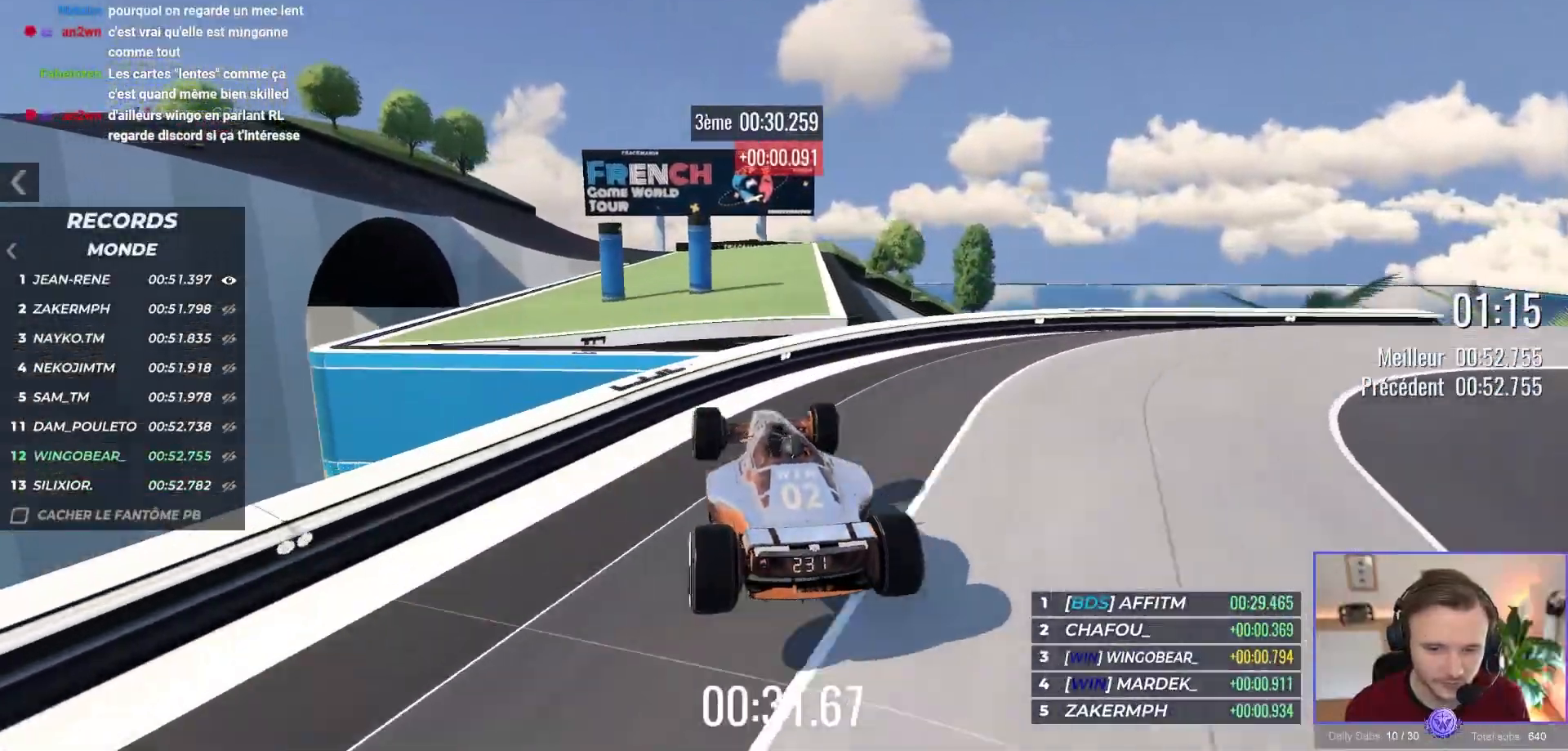
{"buttons": ["A"], "left_stick": "center", "events": [[400, "left_stick", "center"]]}
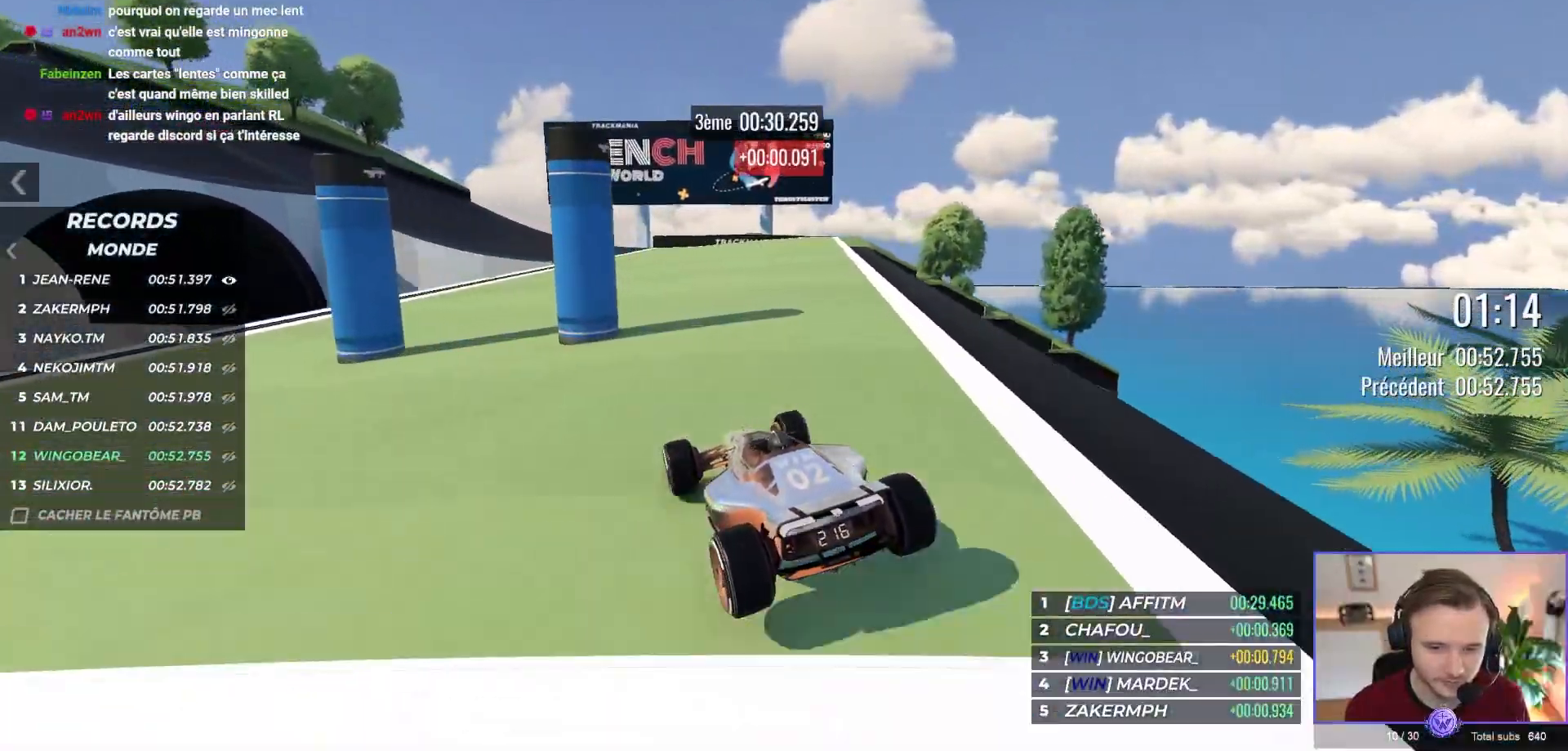
{"buttons": ["A"], "left_stick": "up-left", "events": [[183, "left_stick", "up-left"]]}
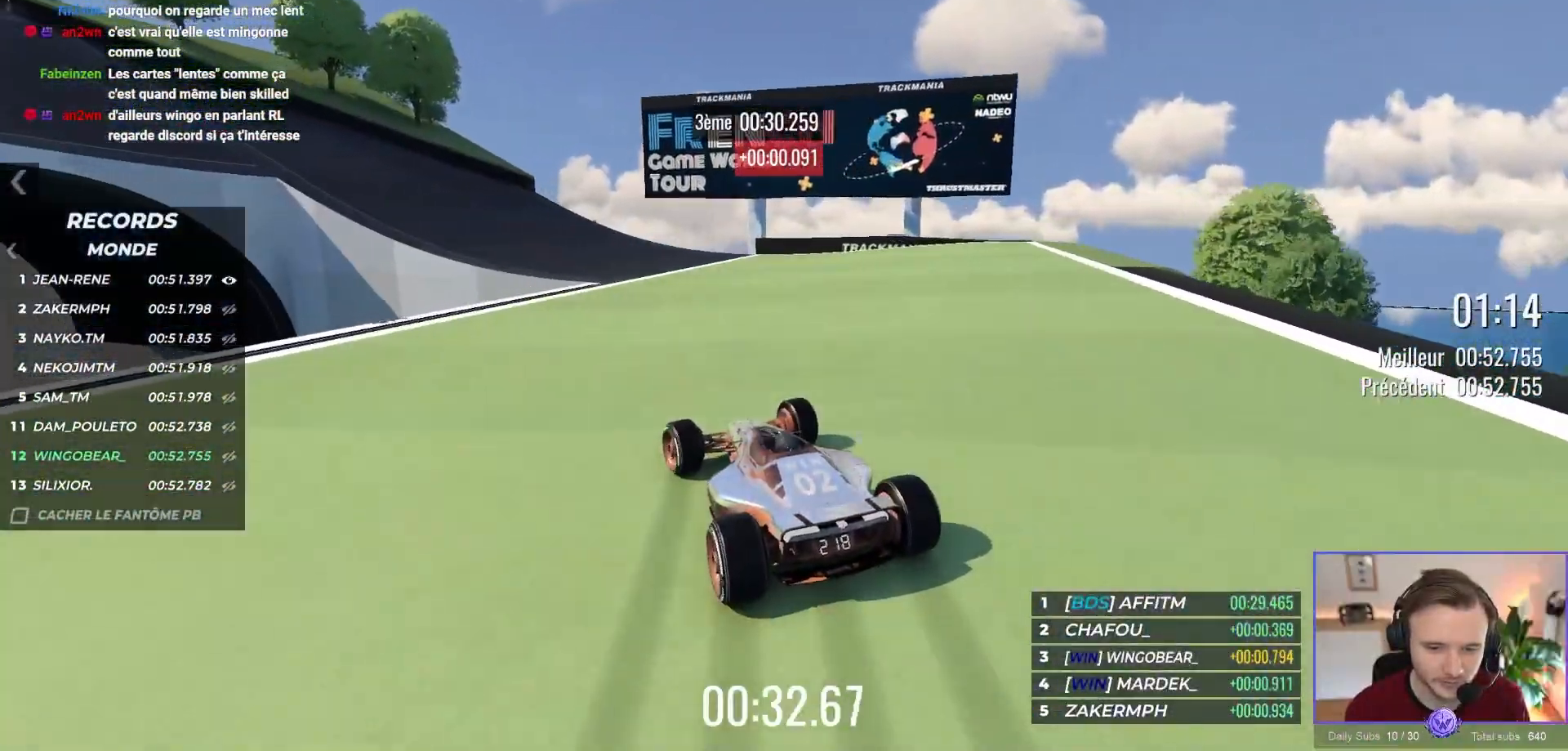
{"buttons": ["A"], "left_stick": "up-left", "events": []}
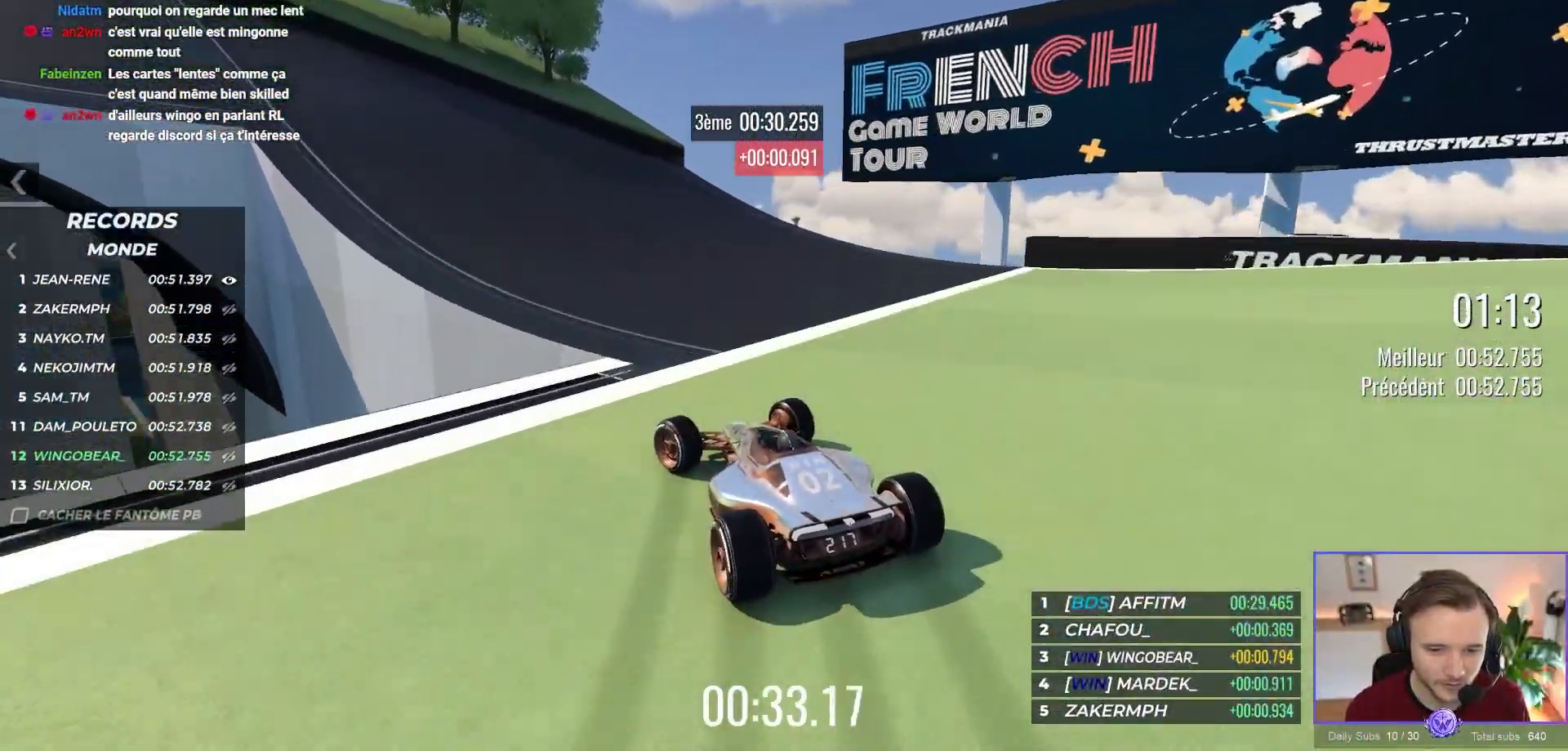
{"buttons": ["A"], "left_stick": "up-left", "events": [[133, "R1", "down"], [200, "R1", "up"]]}
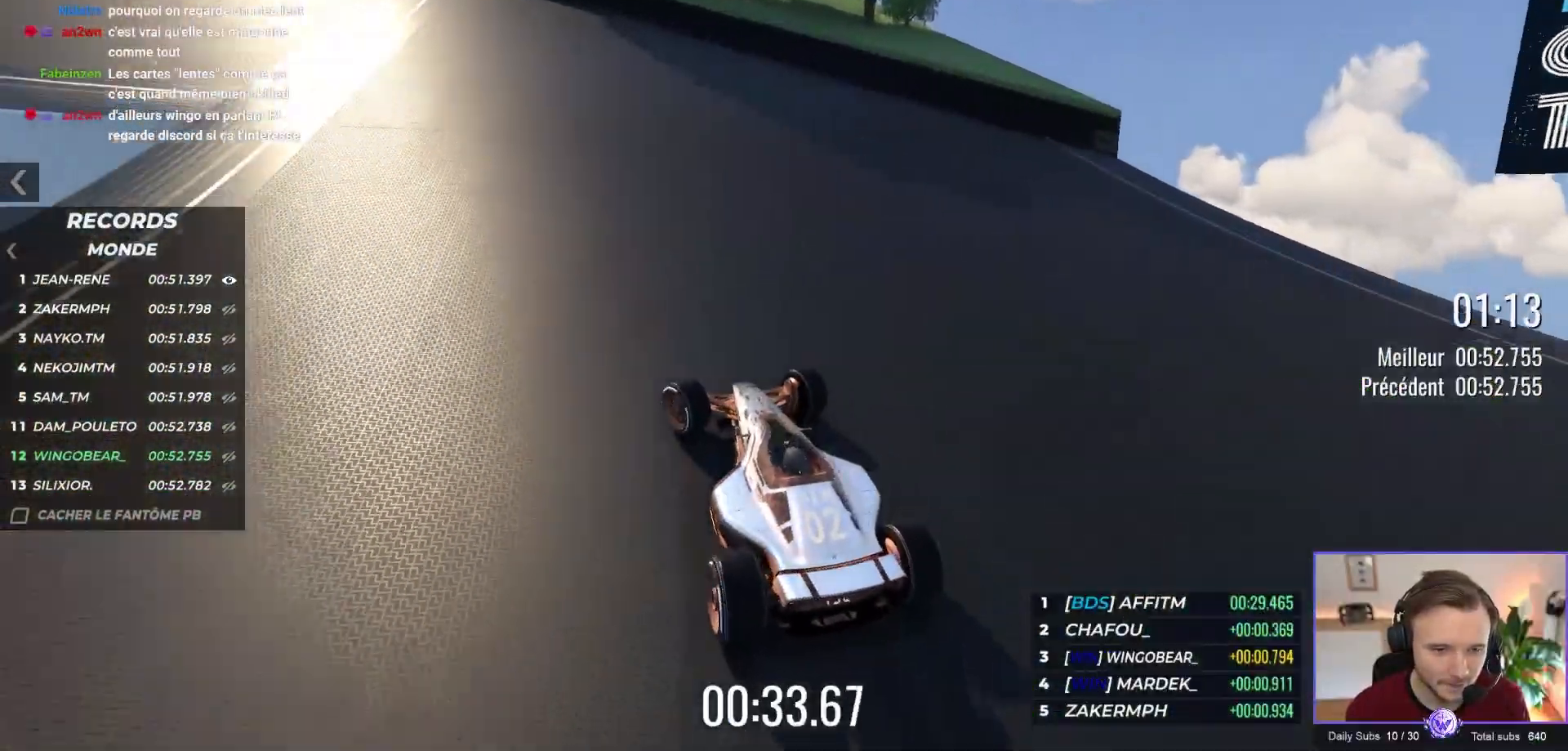
{"buttons": ["A"], "left_stick": "up-left", "events": []}
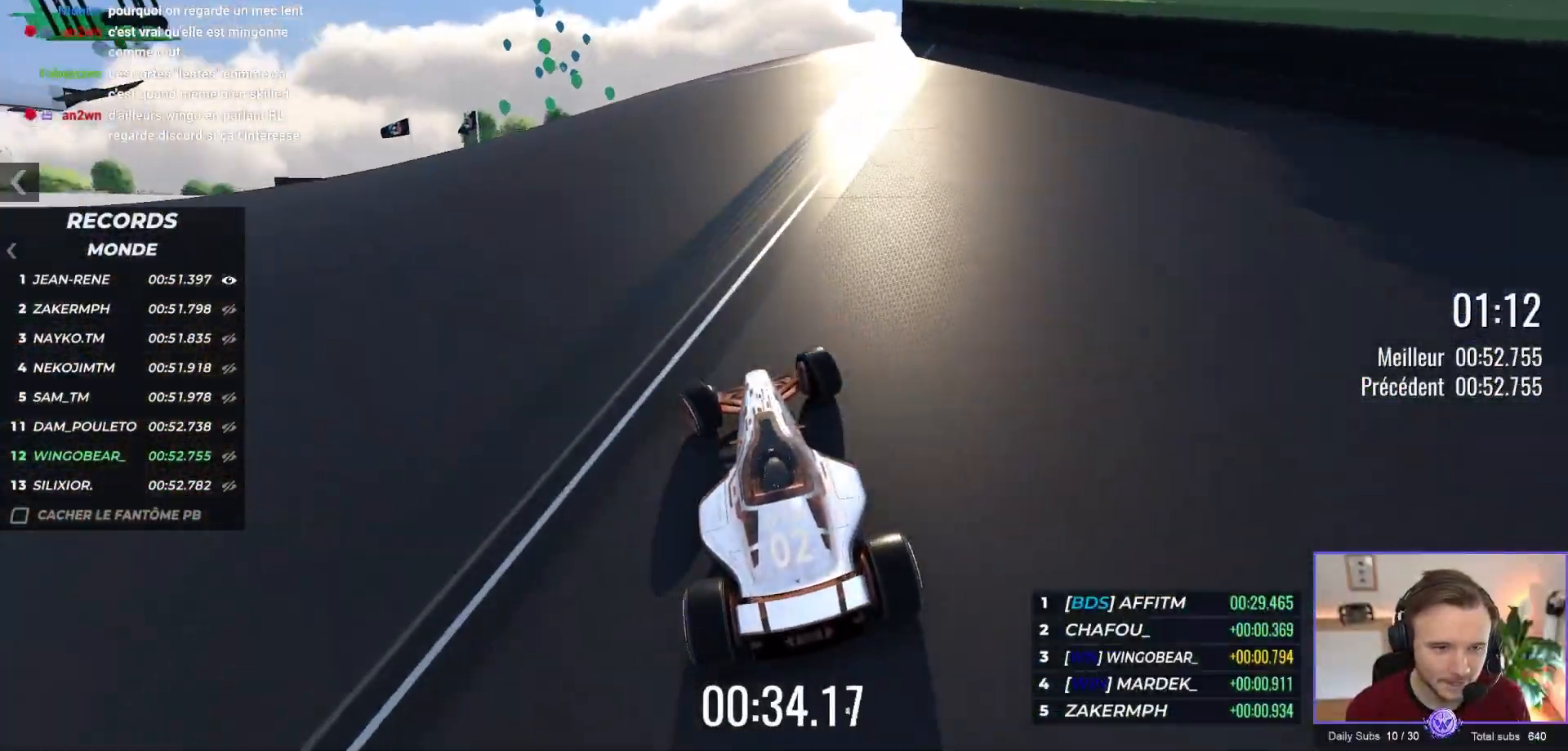
{"buttons": ["A"], "left_stick": "up-left", "events": [[350, "A", "up"], [433, "A", "down"]]}
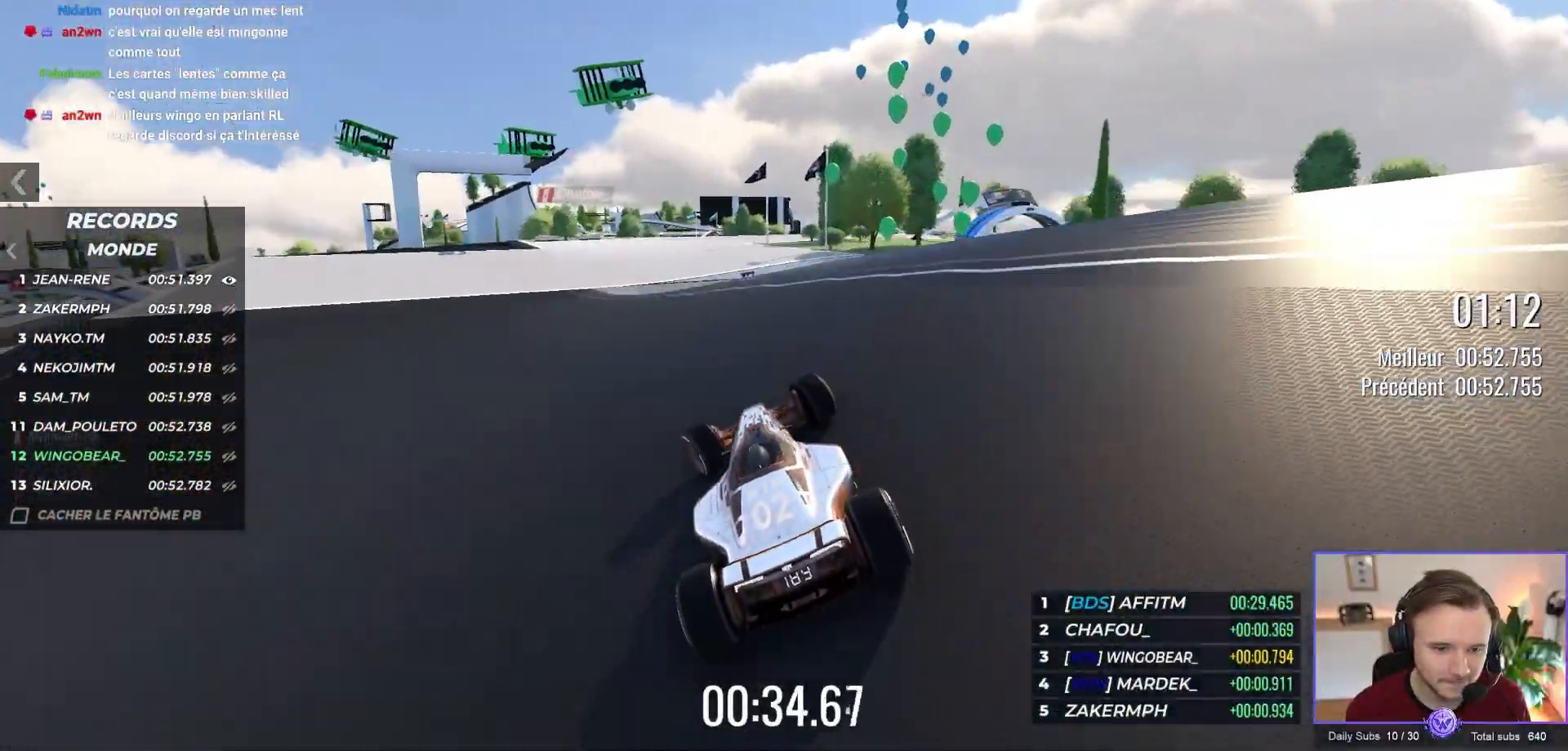
{"buttons": ["A"], "left_stick": "right", "events": [[350, "left_stick", "right"]]}
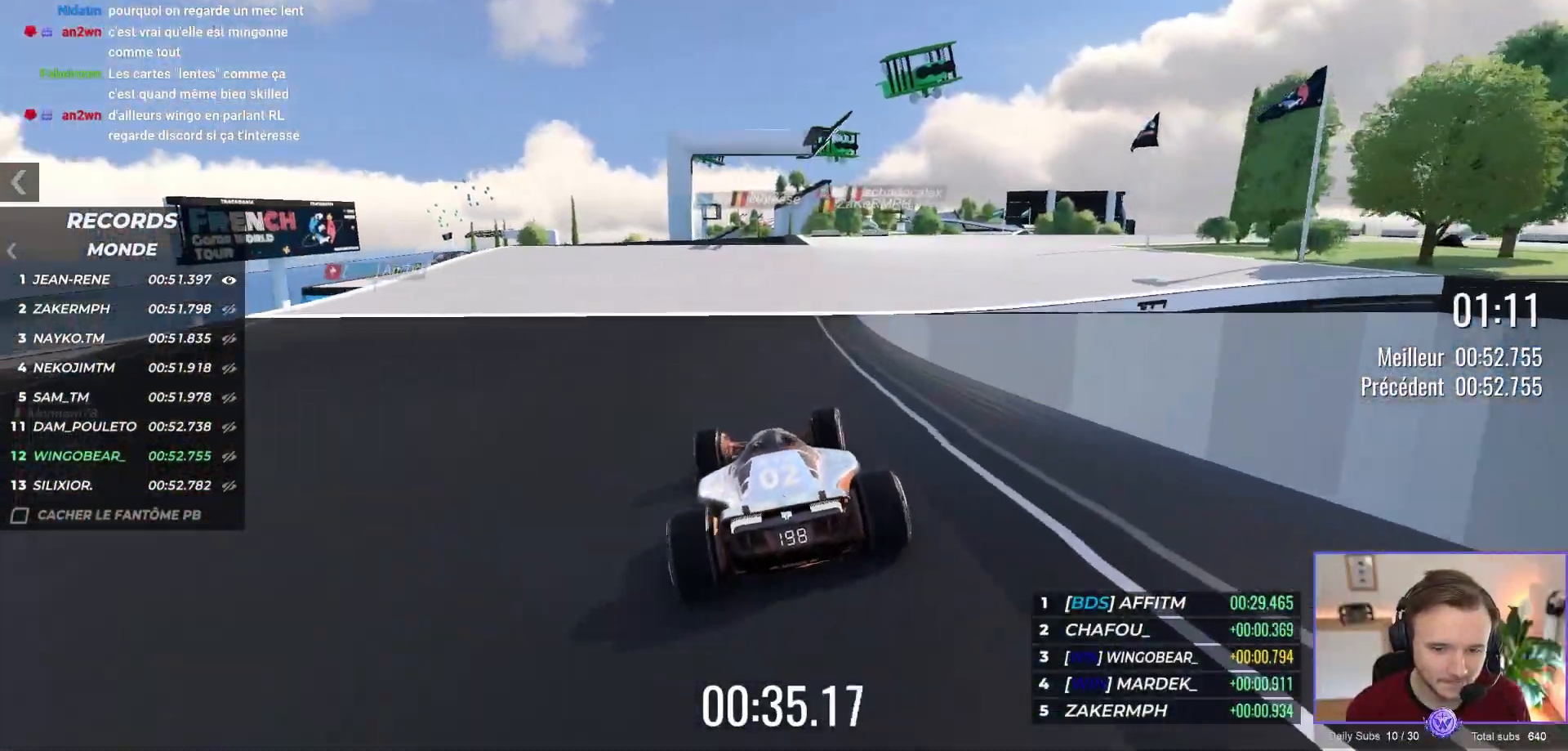
{"buttons": [], "left_stick": "center", "events": [[483, "A", "up"], [500, "left_stick", "center"]]}
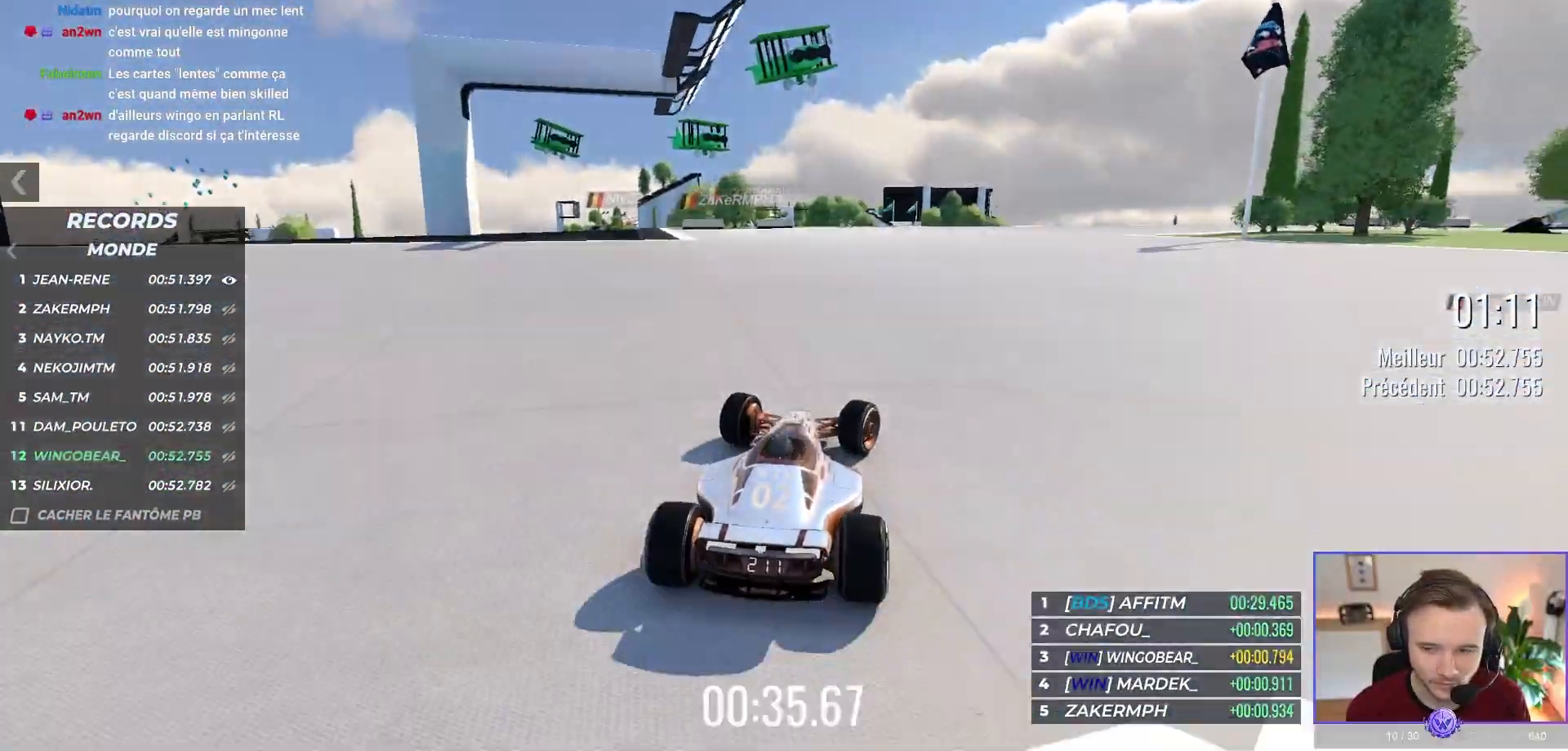
{"buttons": ["A"], "left_stick": "right", "events": [[17, "R1", "down"], [67, "left_stick", "down-right"], [100, "A", "down"], [417, "R1", "up"], [417, "left_stick", "center"], [483, "left_stick", "right"]]}
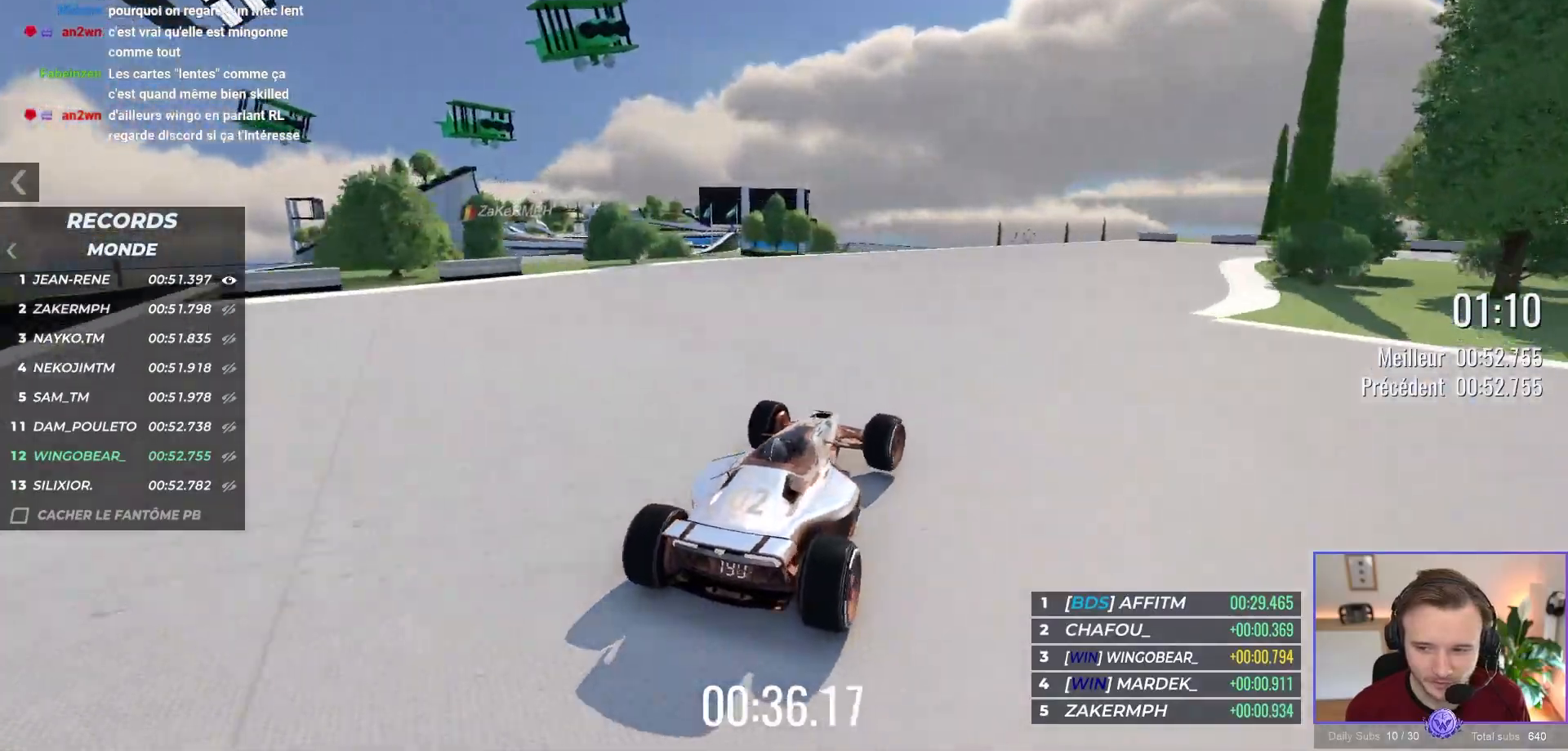
{"buttons": ["A"], "left_stick": "center", "events": [[33, "R1", "down"], [217, "R1", "up"], [483, "left_stick", "center"]]}
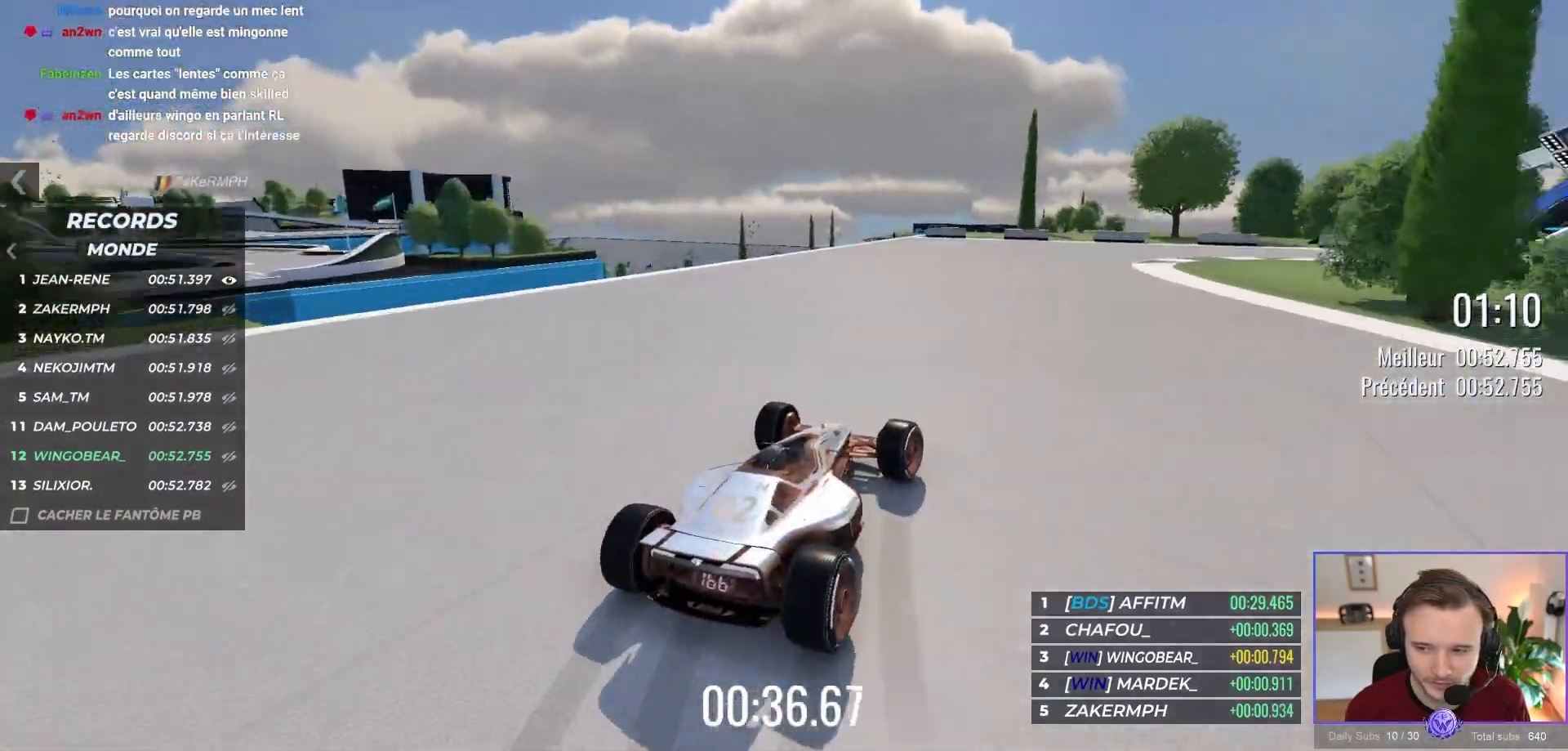
{"buttons": ["A"], "left_stick": "right", "events": [[67, "R1", "down"], [67, "left_stick", "right"], [317, "R1", "up"]]}
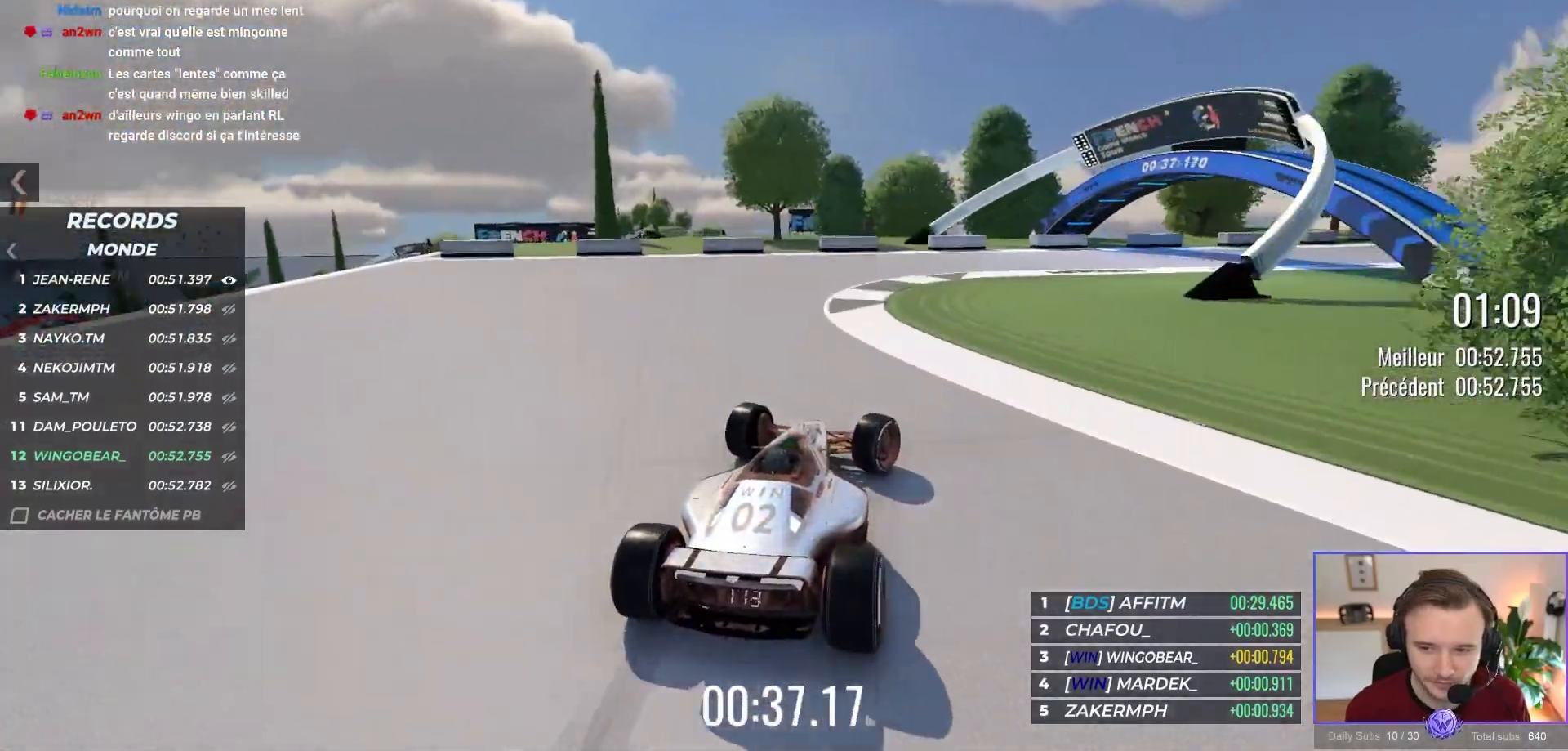
{"buttons": ["A"], "left_stick": "right", "events": []}
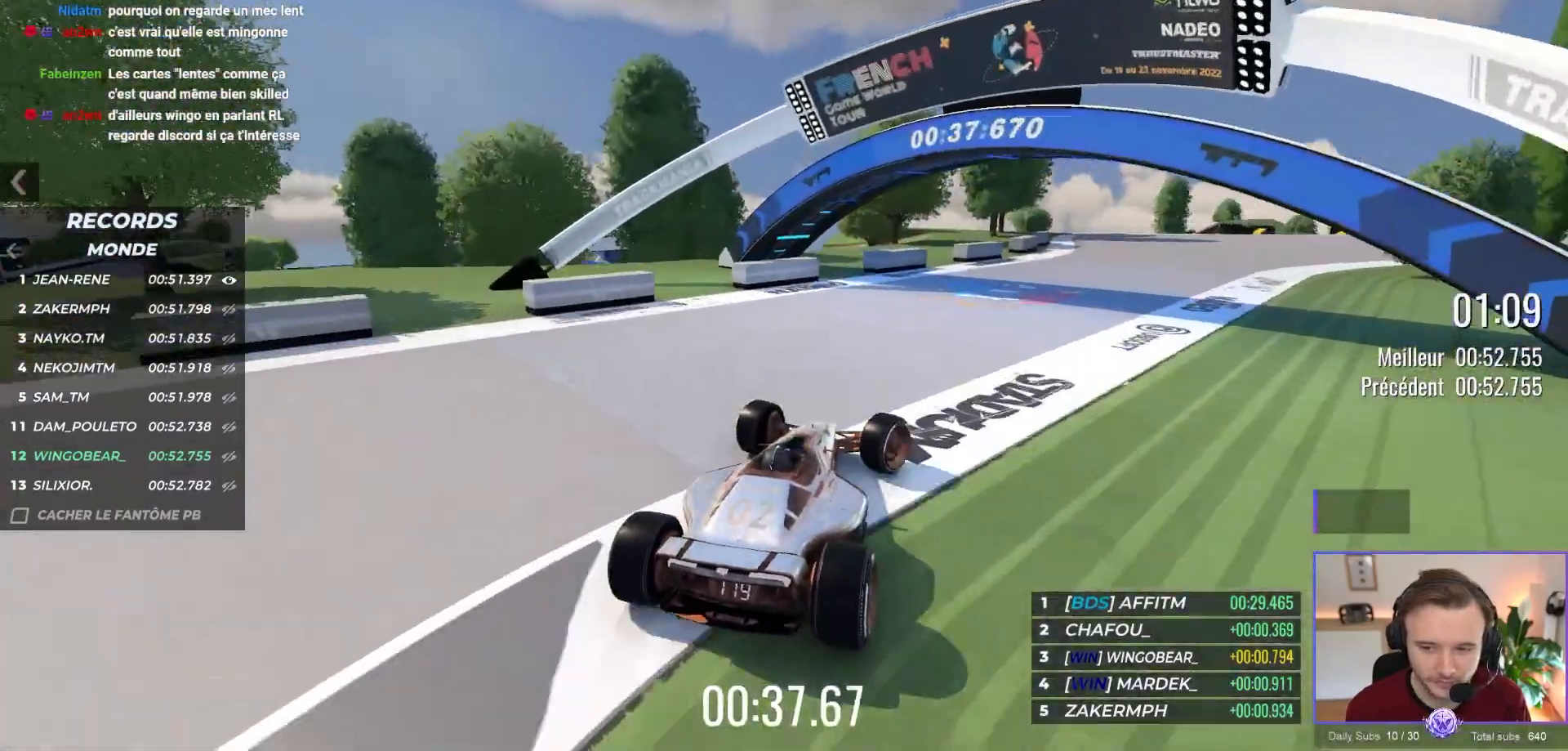
{"buttons": ["A"], "left_stick": "center", "events": [[150, "left_stick", "center"]]}
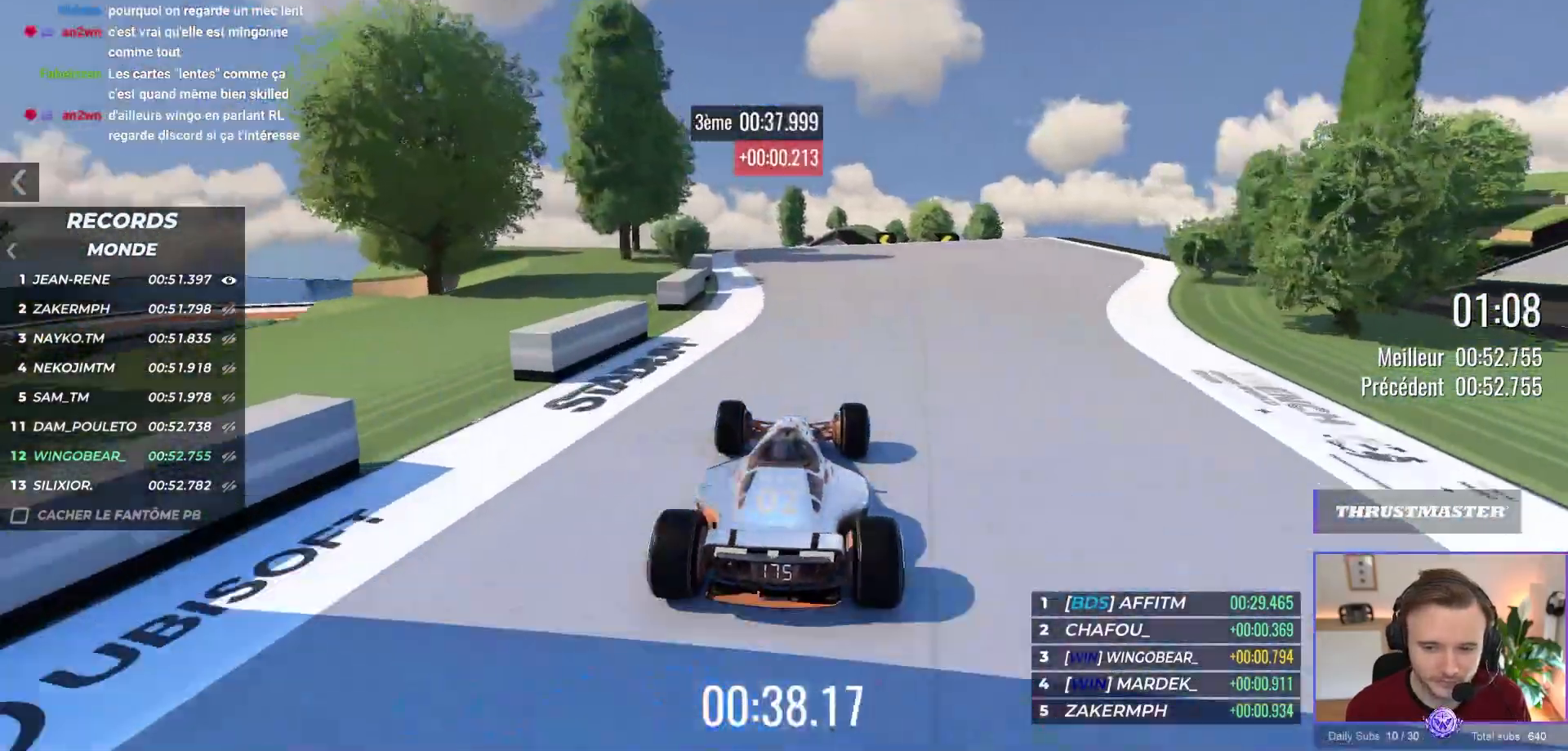
{"buttons": ["A"], "left_stick": "center", "events": [[17, "left_stick", "up-left"], [267, "left_stick", "center"], [350, "left_stick", "left"], [483, "left_stick", "center"]]}
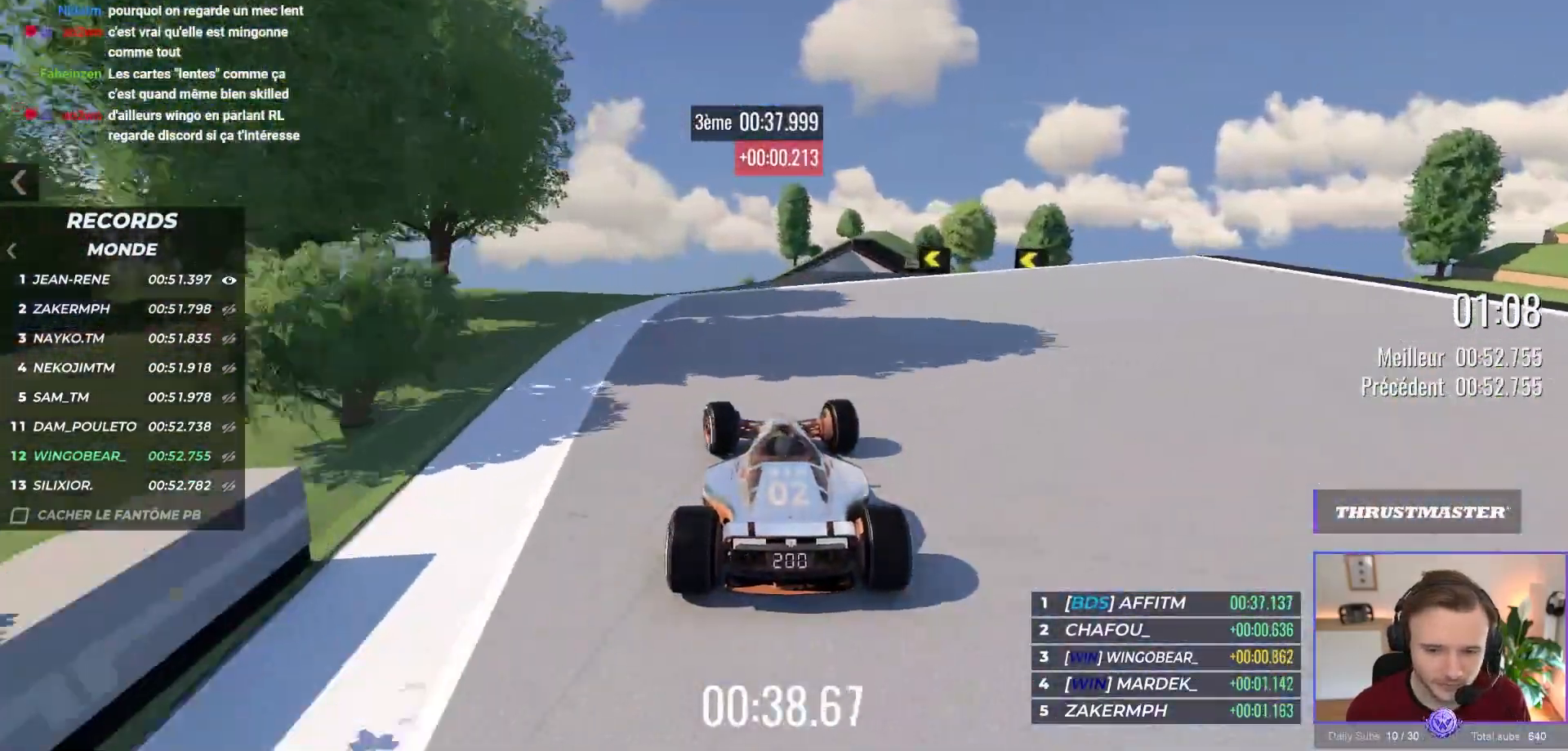
{"buttons": ["A"], "left_stick": "right", "events": [[50, "left_stick", "up-left"], [150, "left_stick", "center"], [233, "left_stick", "left"], [333, "left_stick", "center"], [483, "left_stick", "right"]]}
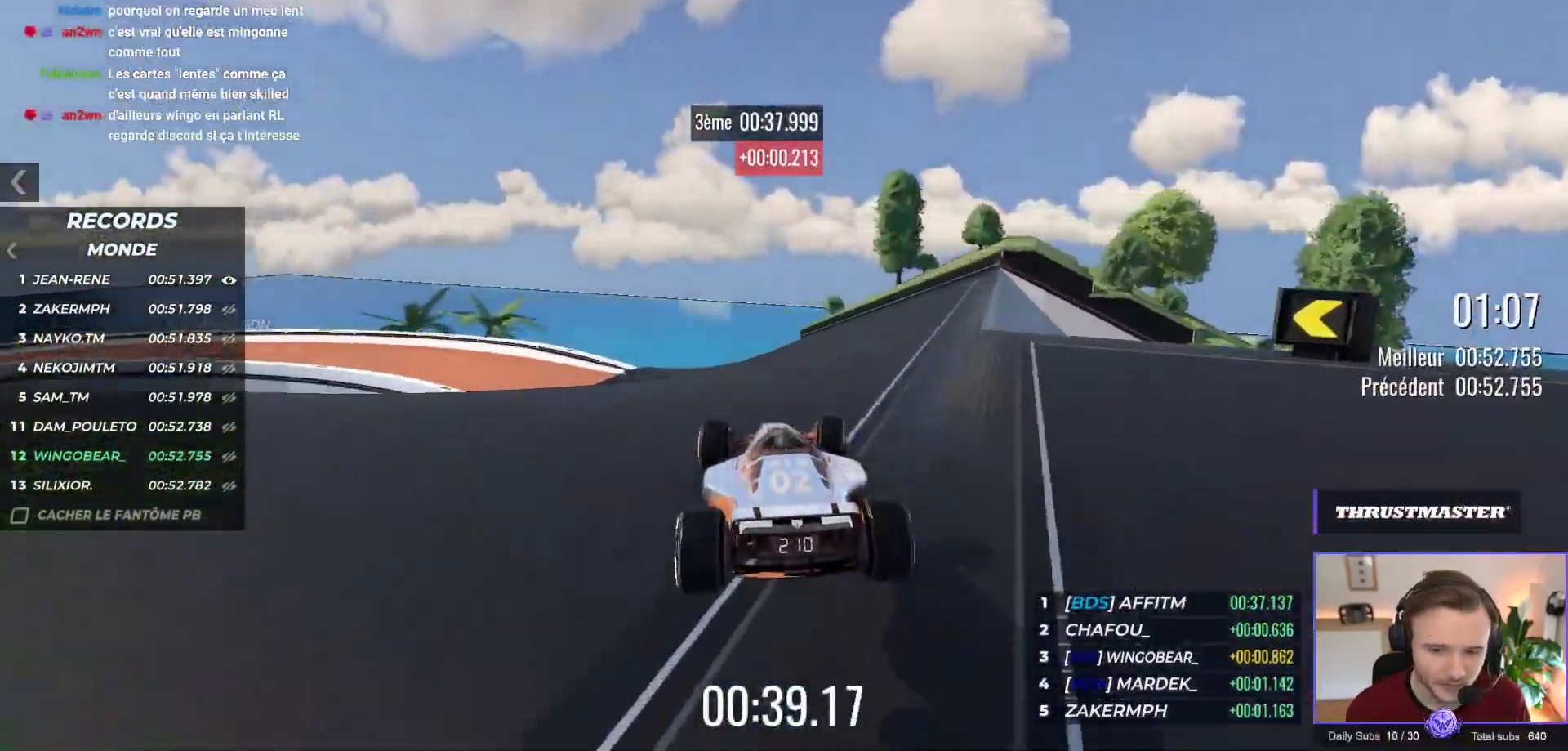
{"buttons": ["A"], "left_stick": "center", "events": [[383, "left_stick", "center"]]}
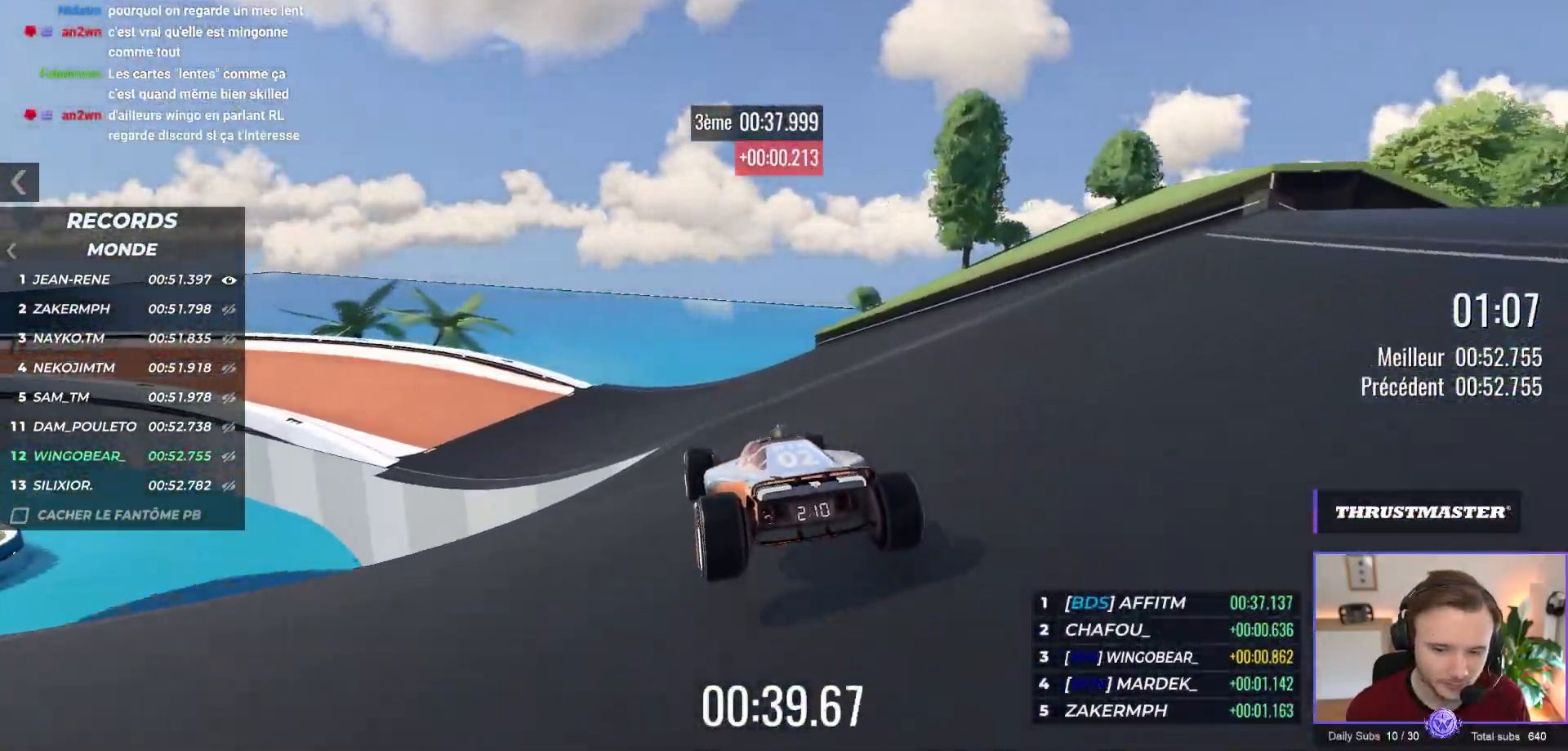
{"buttons": ["A"], "left_stick": "left", "events": [[233, "left_stick", "up-left"], [450, "left_stick", "left"]]}
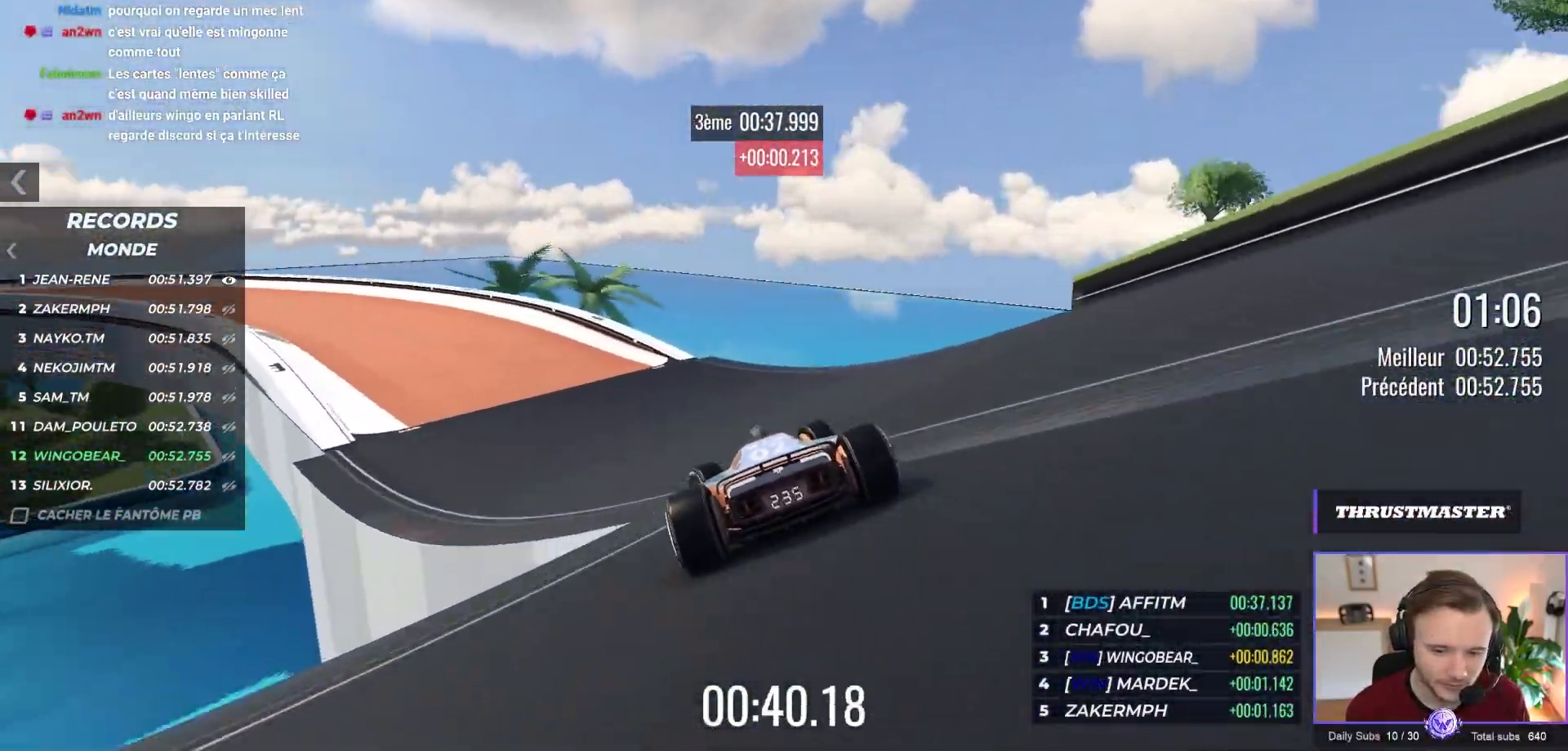
{"buttons": ["A"], "left_stick": "center", "events": [[433, "left_stick", "center"]]}
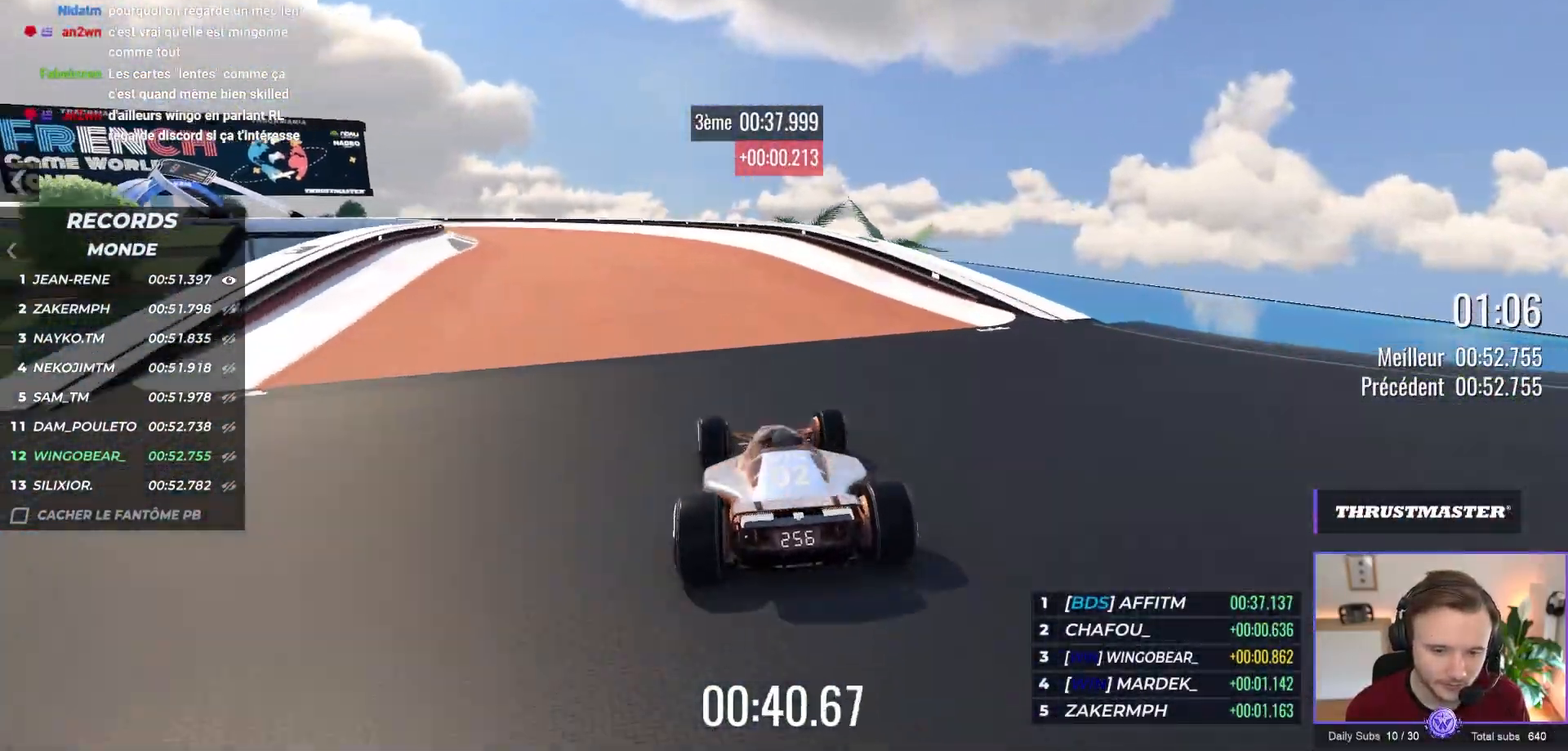
{"buttons": ["A"], "left_stick": "up-left", "events": [[33, "left_stick", "left"], [300, "left_stick", "up-left"]]}